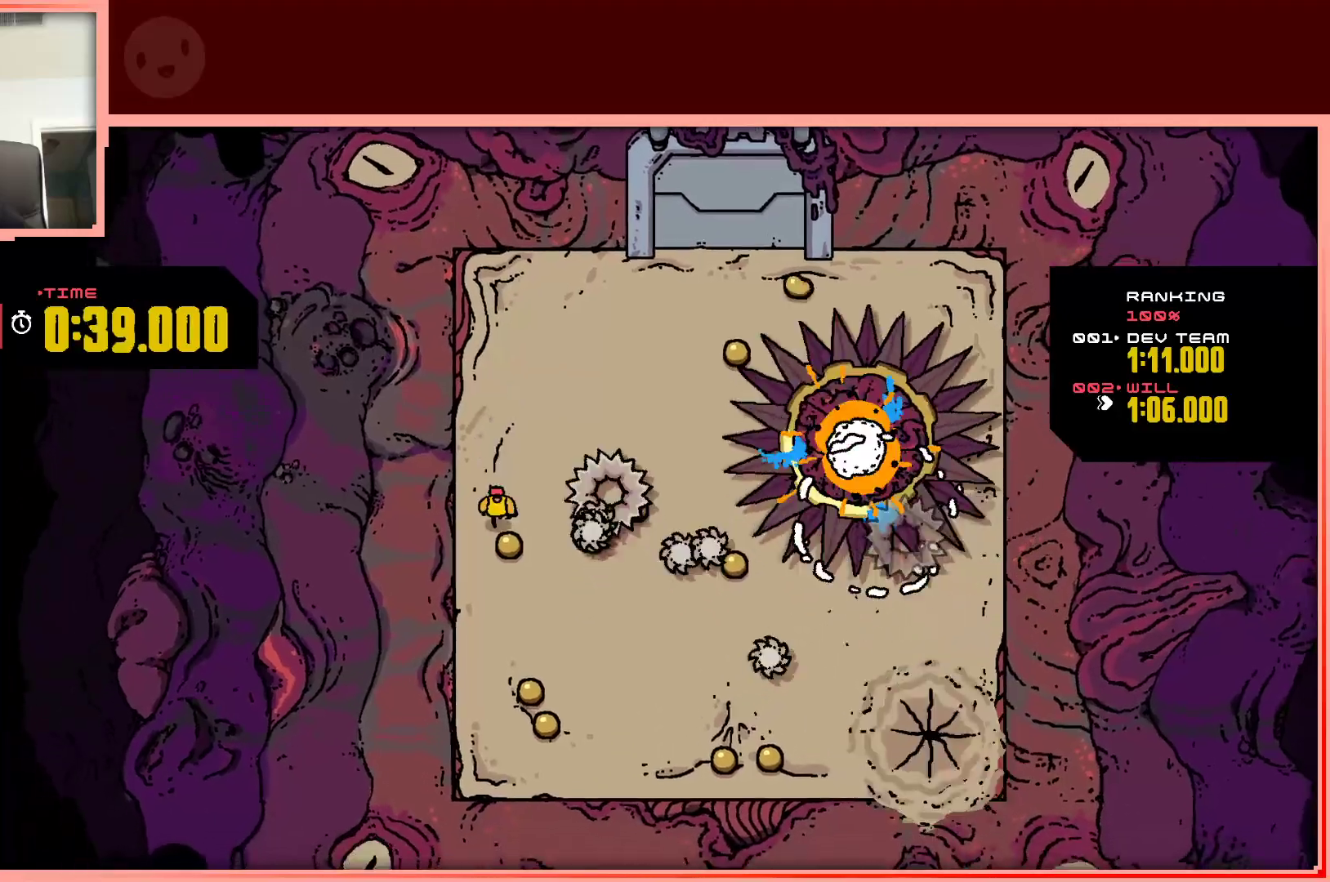
Gameplay with keyboard; each line is a JSON object with the keys held at the frame after it. "events" lists presses ("down") and releases ("up") of "down", "left", "right", "shift", "up" and "z" between this image and that frame as [ms after this image, input, new state], when the widget could be followed in between. No other keys are recorded. Mouse input is not recorded.
{"keys": ["down", "right"], "events": [[483, "right", "down"]]}
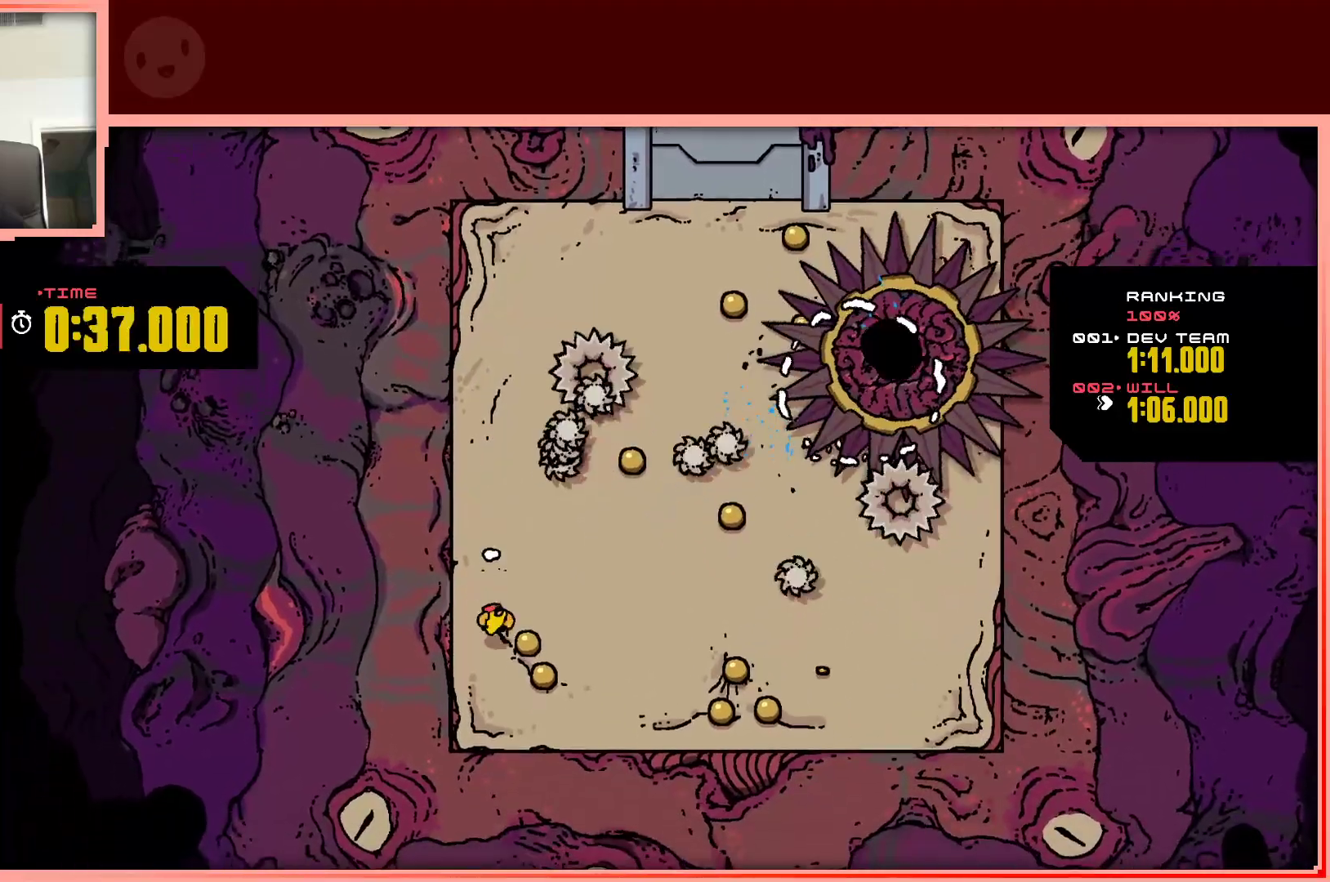
{"keys": ["right"], "events": [[317, "down", "up"]]}
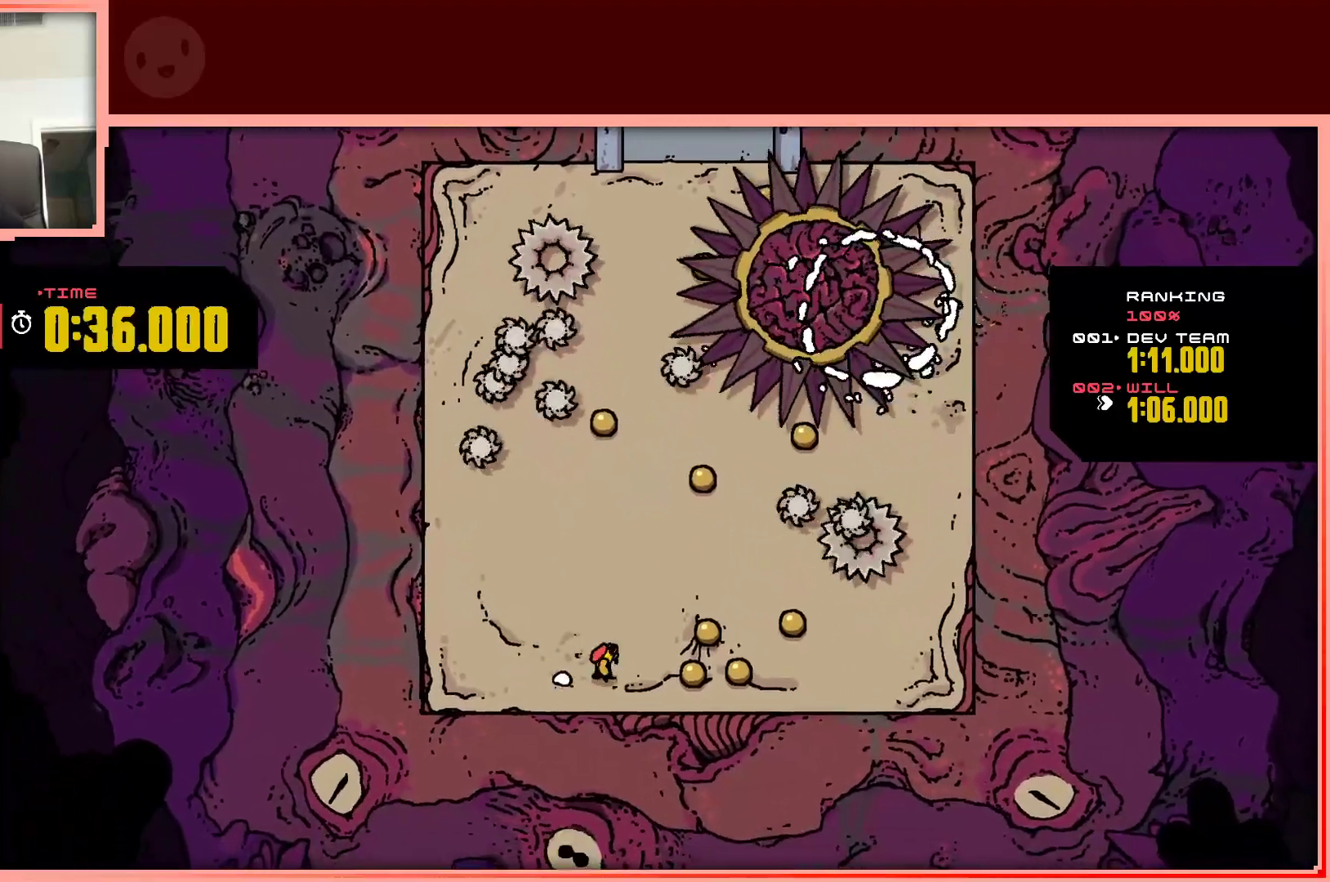
{"keys": [], "events": [[467, "right", "up"]]}
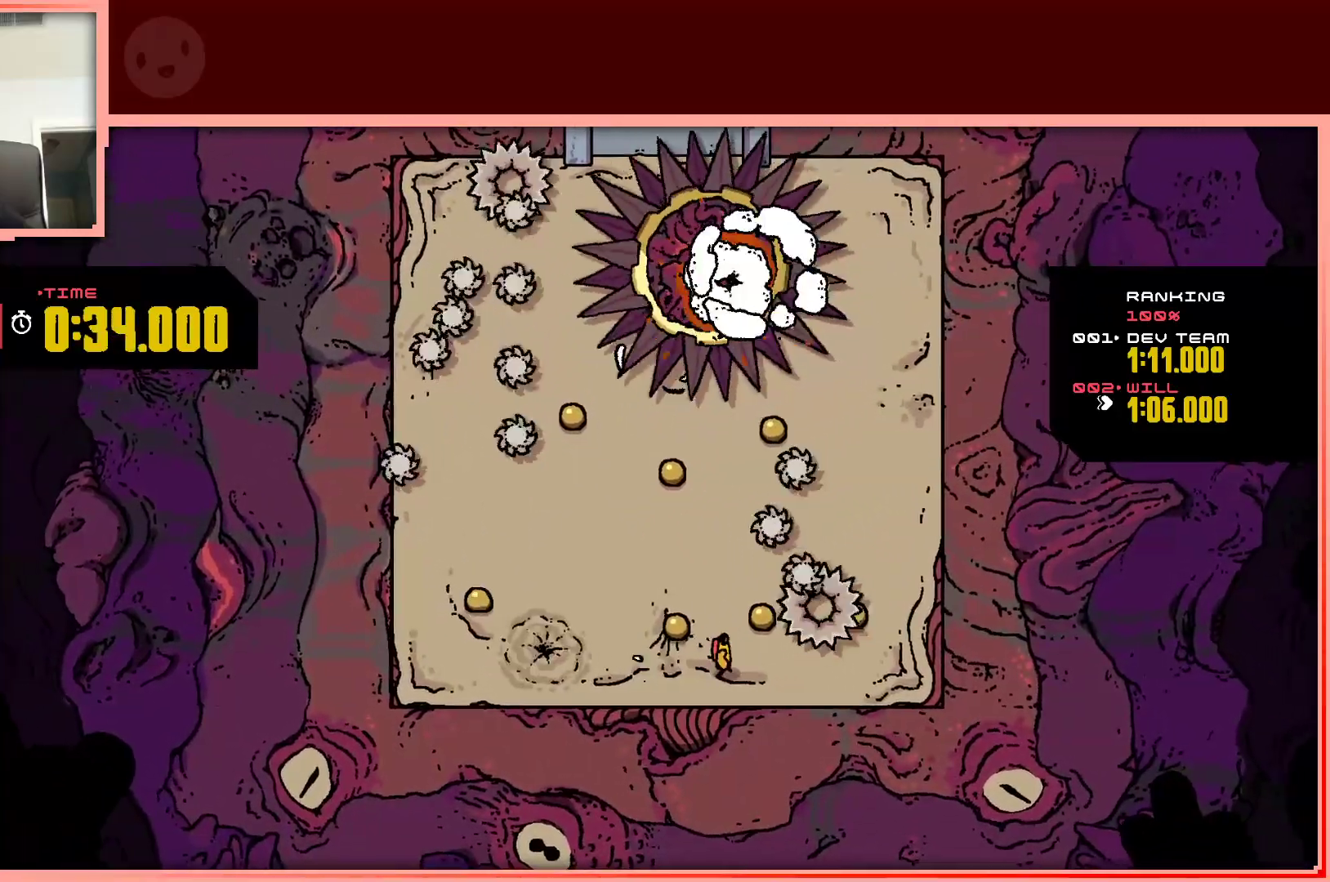
{"keys": [], "events": [[67, "up", "down"], [167, "left", "down"], [200, "up", "up"], [350, "left", "up"]]}
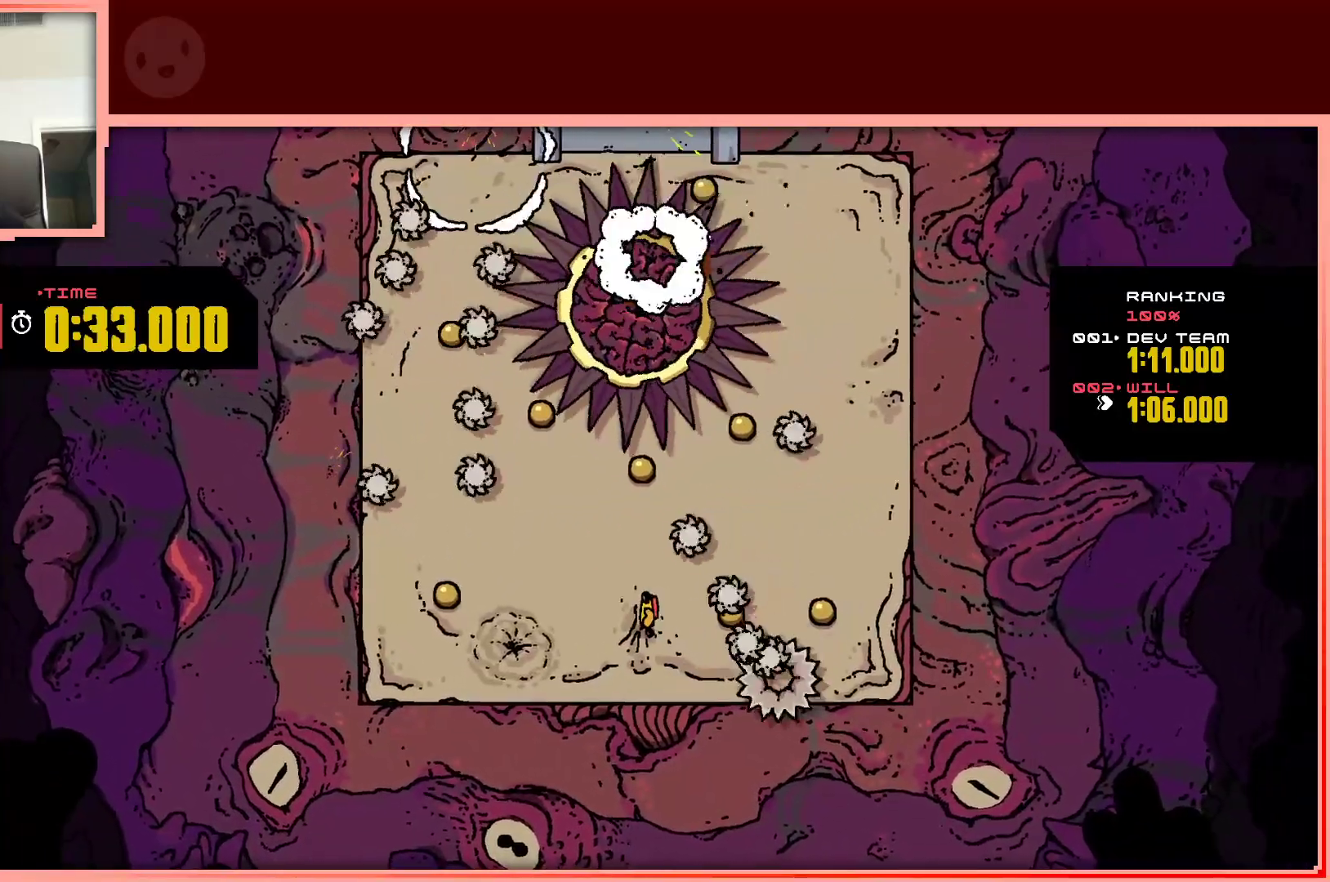
{"keys": ["right"], "events": [[217, "right", "down"], [217, "shift", "down"], [400, "shift", "up"]]}
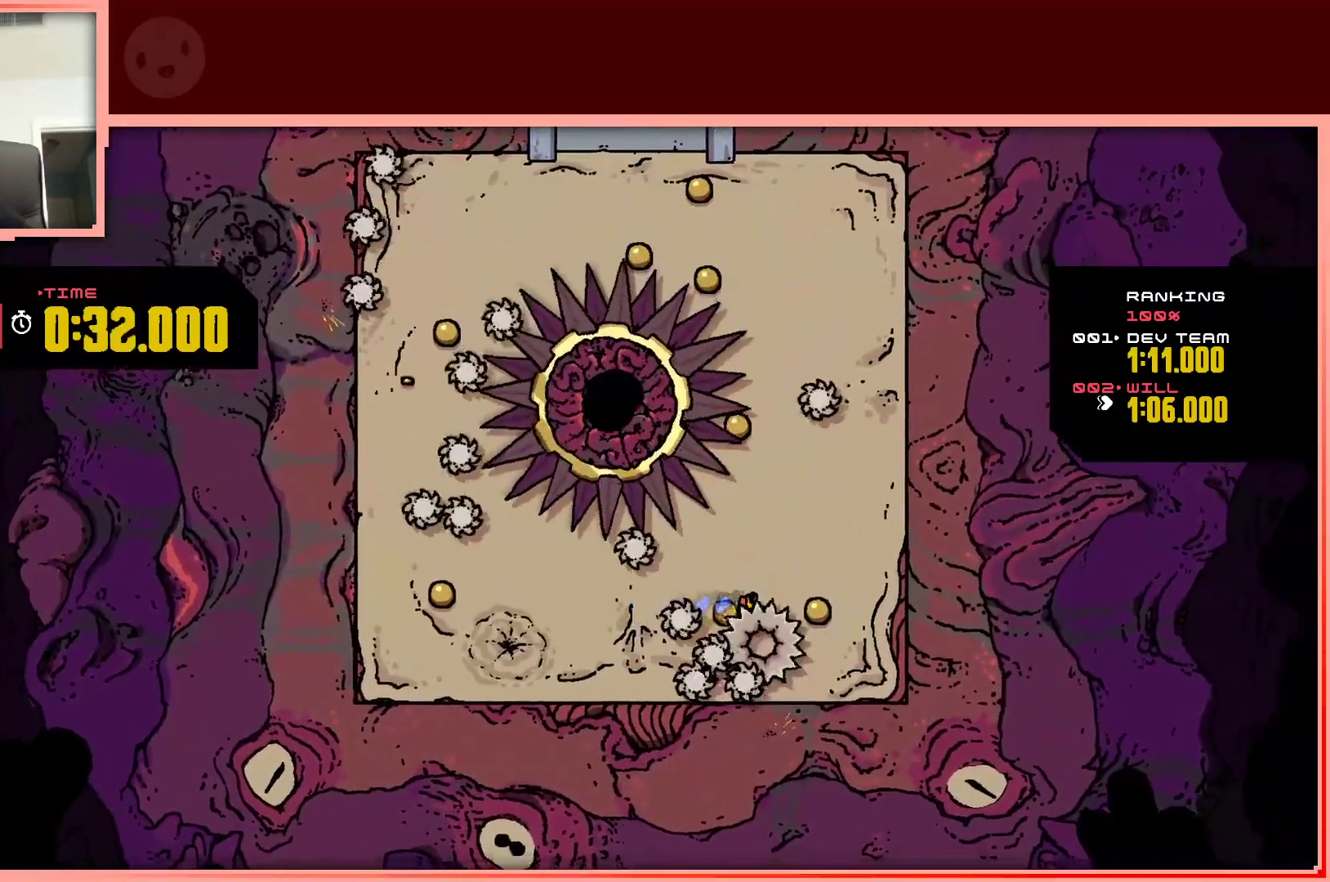
{"keys": [], "events": [[100, "up", "down"], [417, "right", "up"], [417, "up", "up"]]}
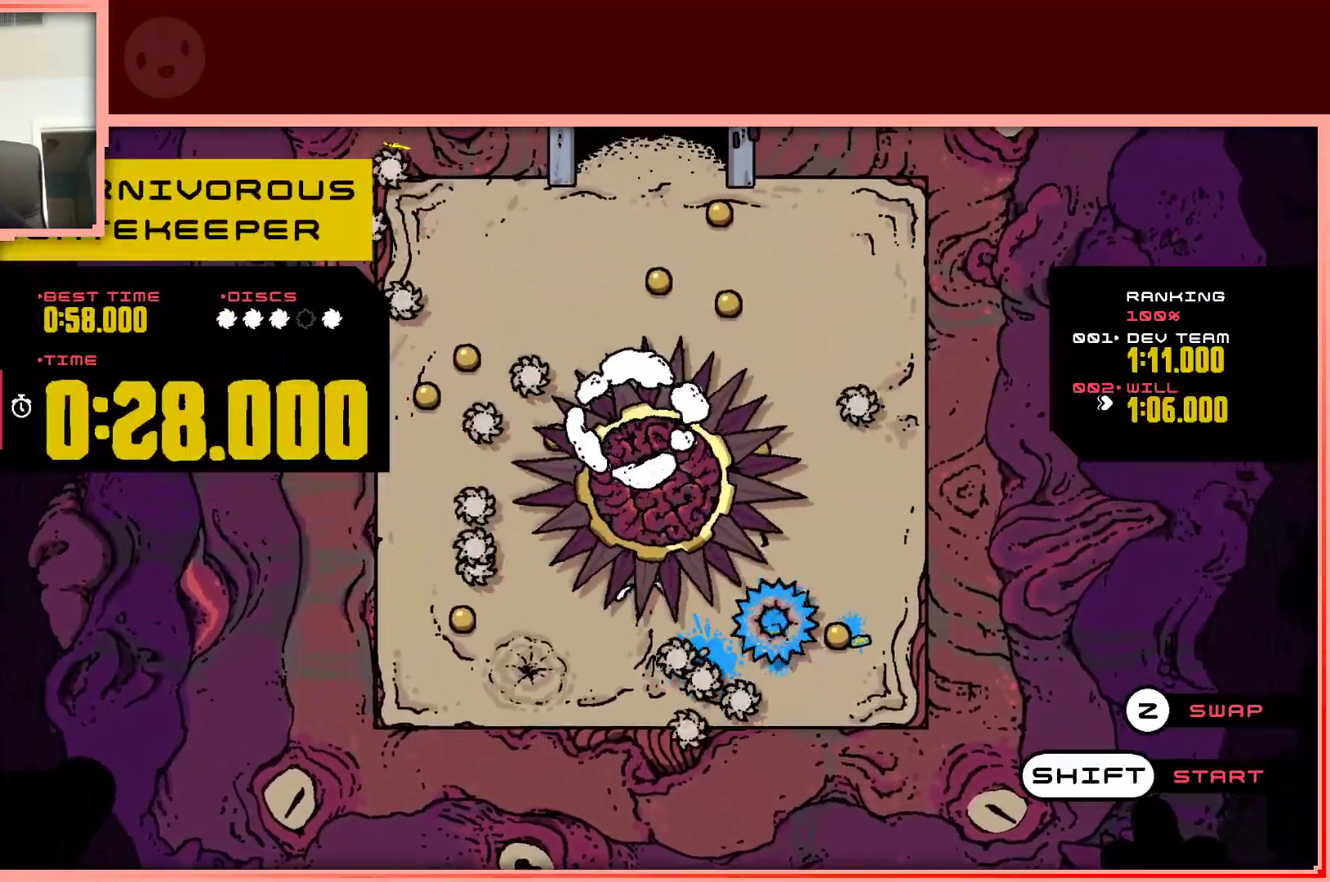
{"keys": ["up"], "events": [[67, "shift", "down"], [150, "shift", "up"], [150, "up", "down"]]}
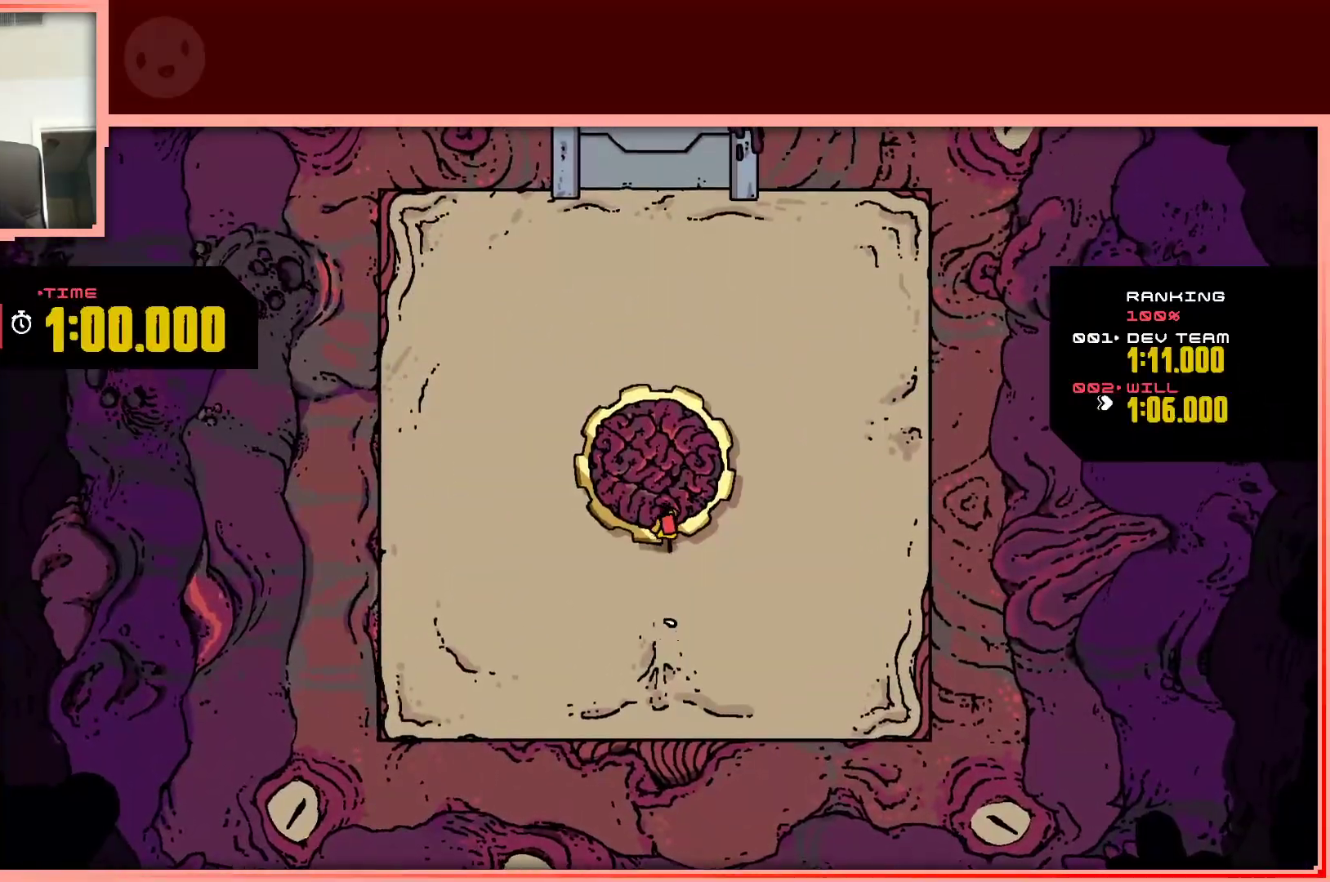
{"keys": ["right", "up"], "events": [[133, "left", "down"], [267, "left", "up"], [367, "right", "down"]]}
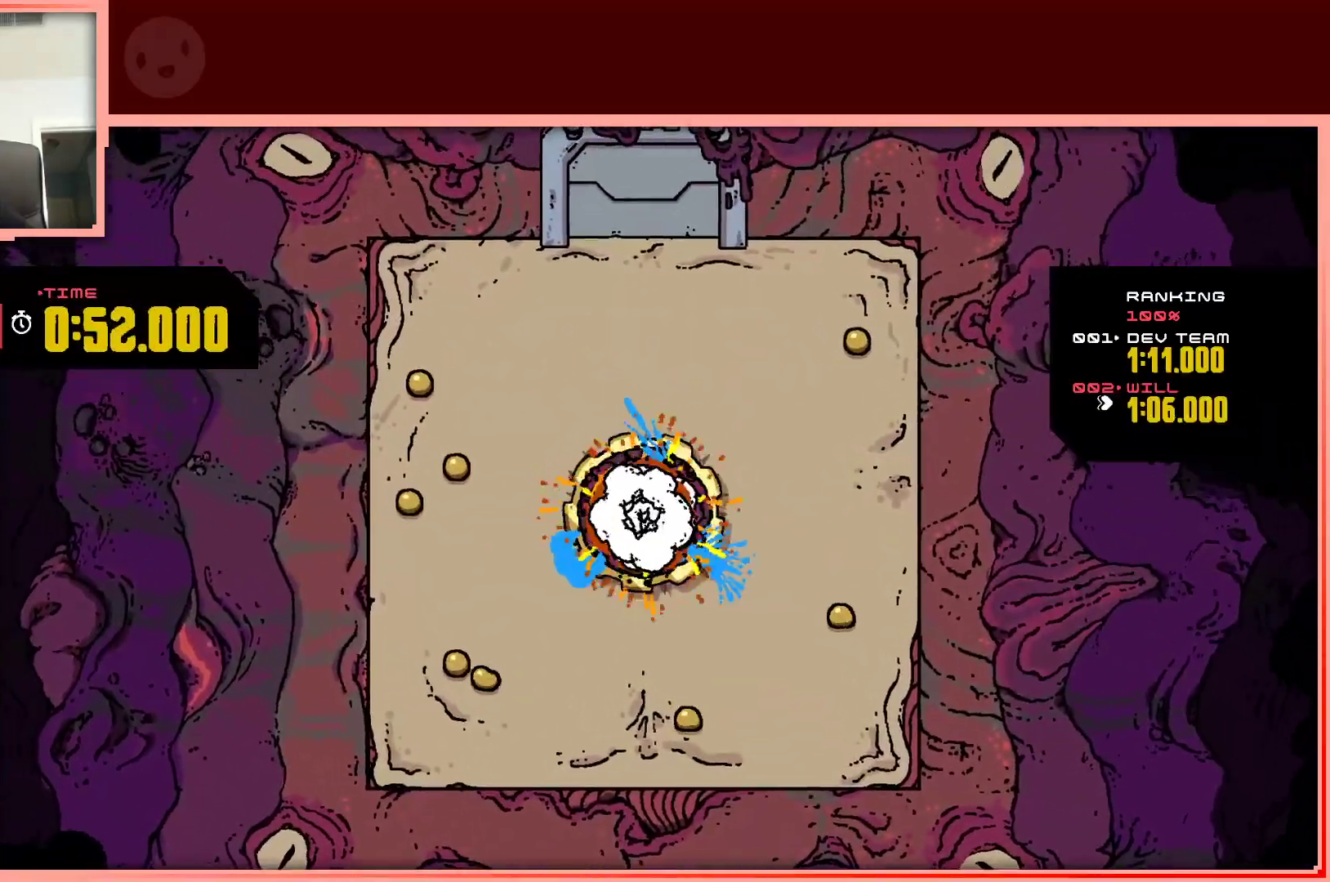
{"keys": ["right", "up"], "events": []}
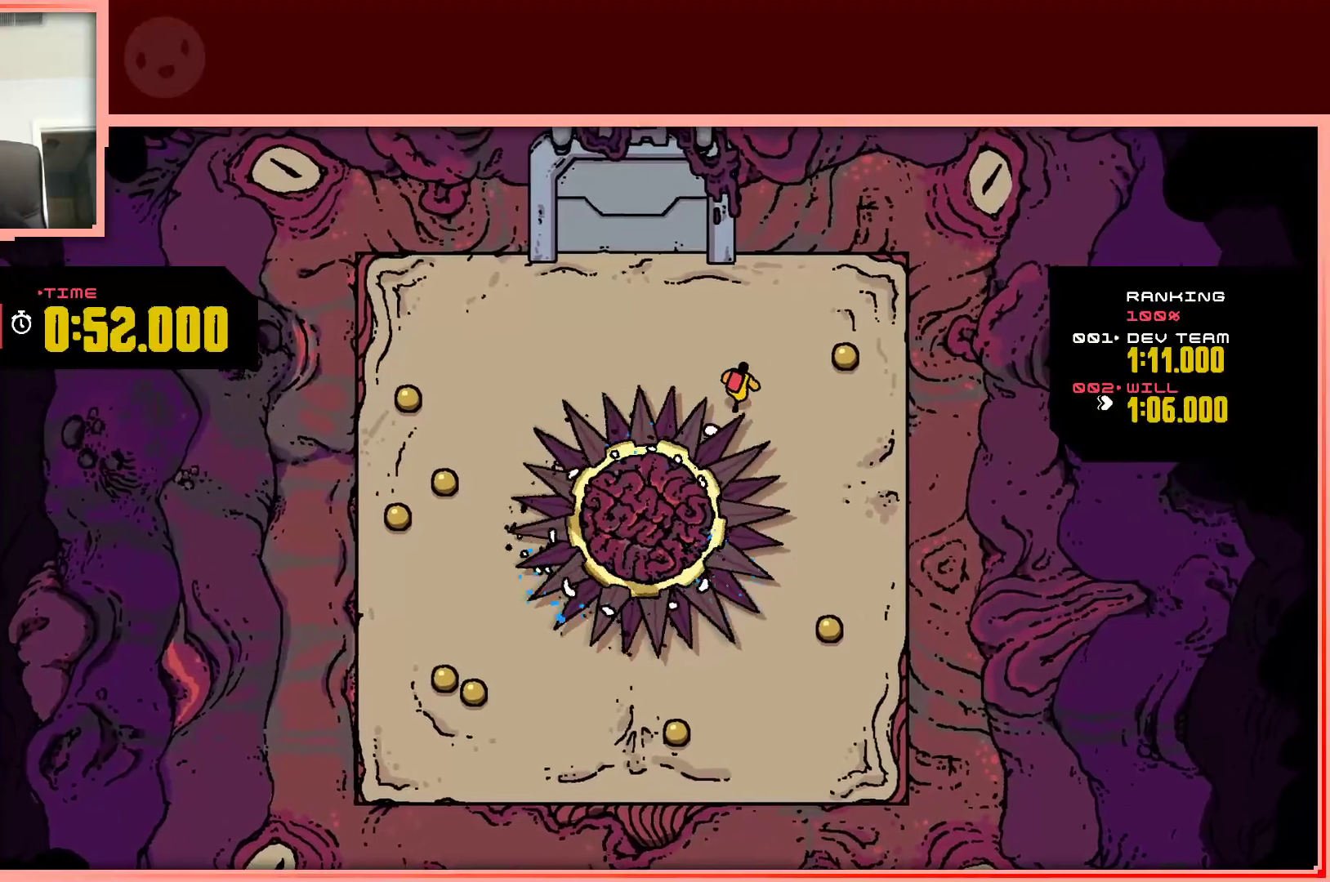
{"keys": ["right"], "events": [[117, "up", "up"]]}
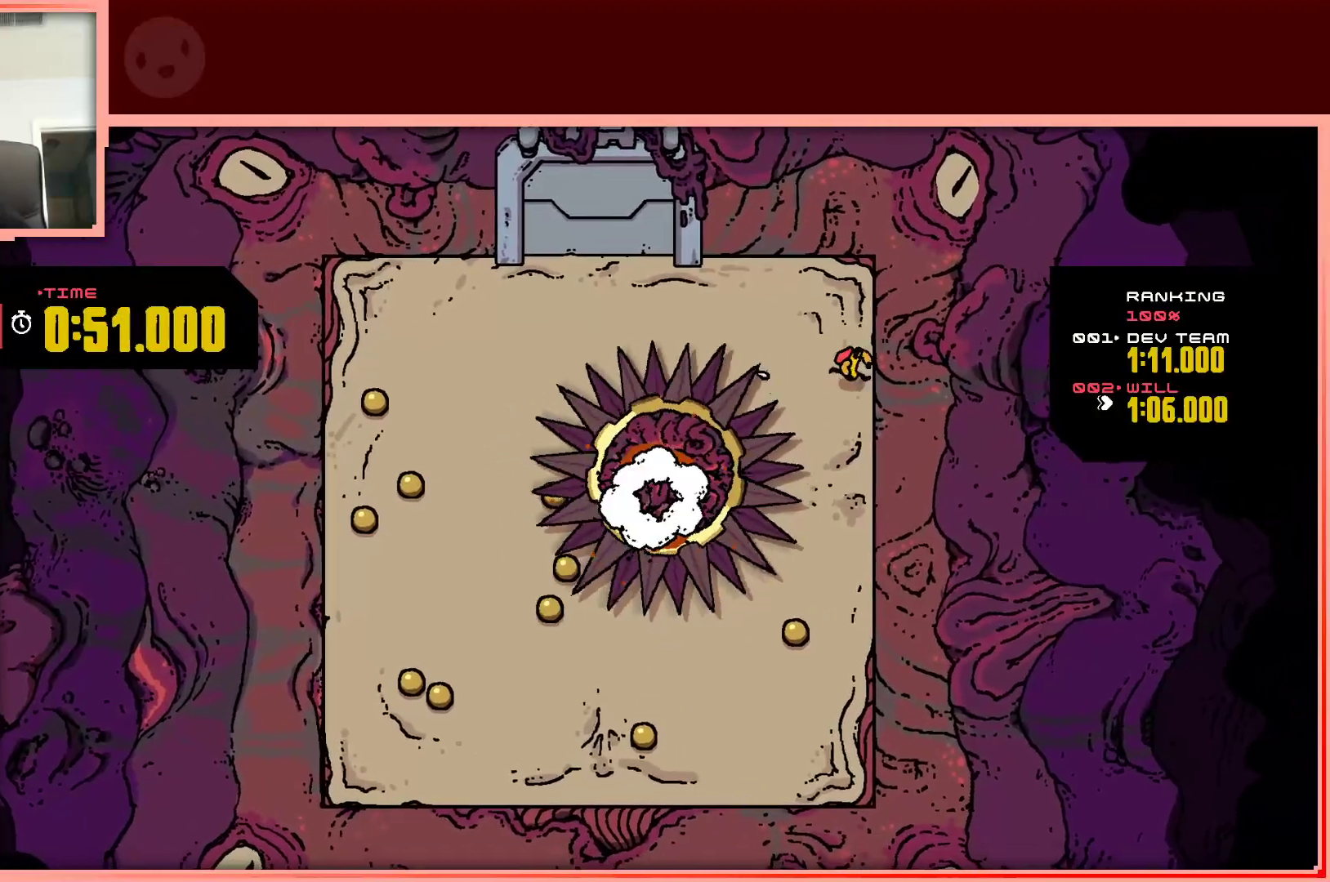
{"keys": ["left", "shift", "up"], "events": [[33, "left", "down"], [33, "right", "up"], [167, "shift", "down"], [167, "up", "down"]]}
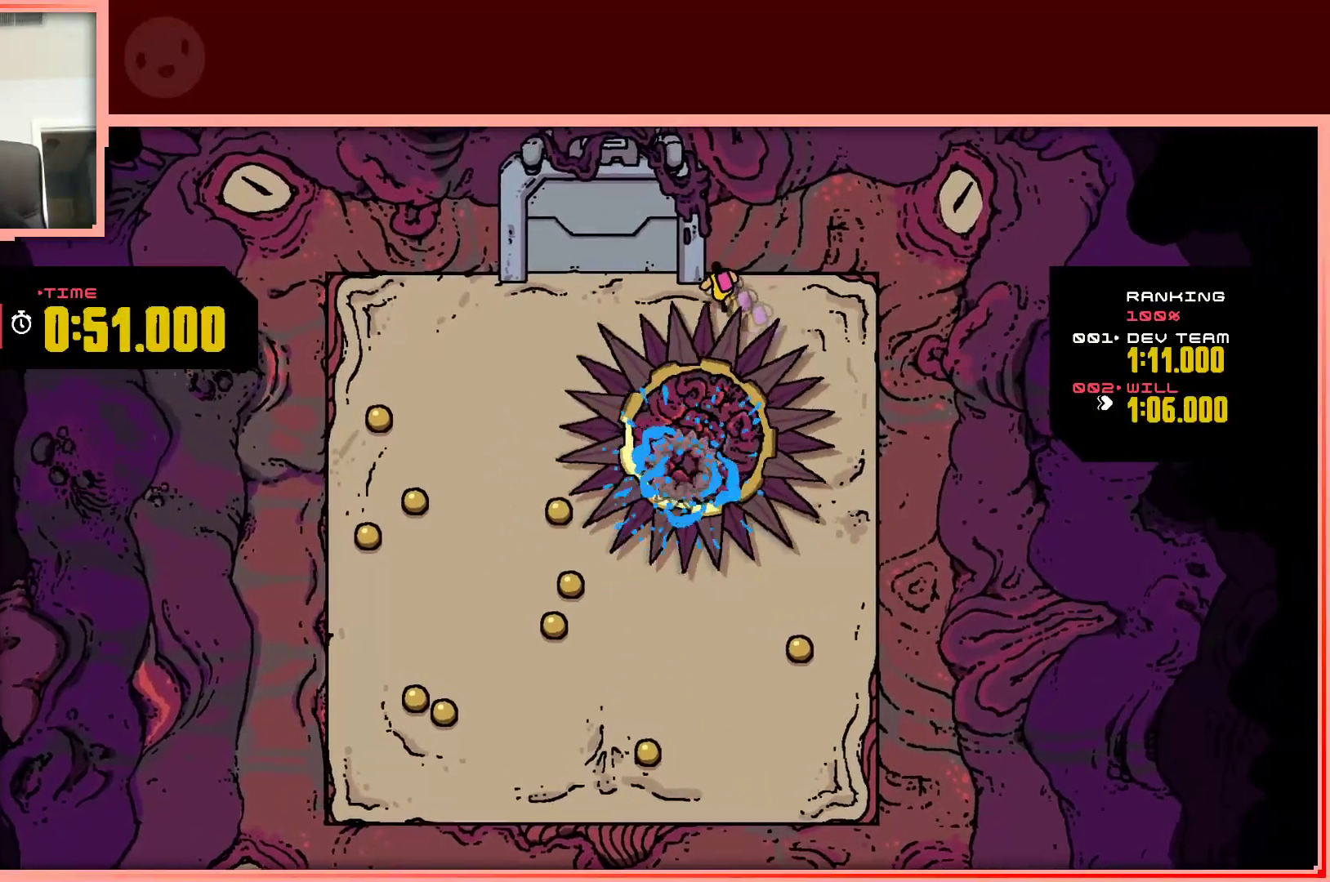
{"keys": ["left"], "events": [[83, "up", "up"], [233, "shift", "up"]]}
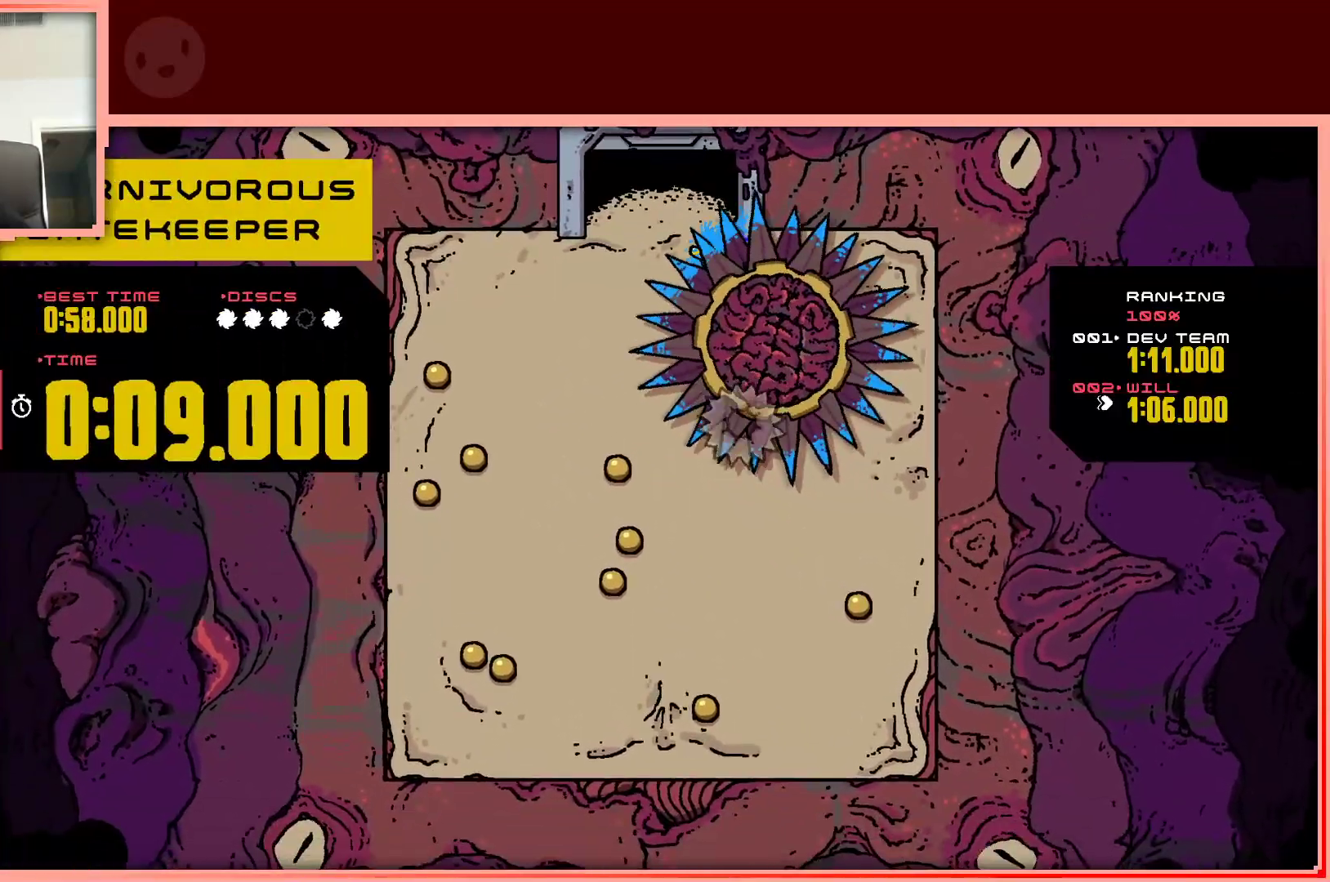
{"keys": ["up"], "events": [[200, "shift", "down"], [300, "shift", "up"], [383, "up", "down"], [483, "left", "up"]]}
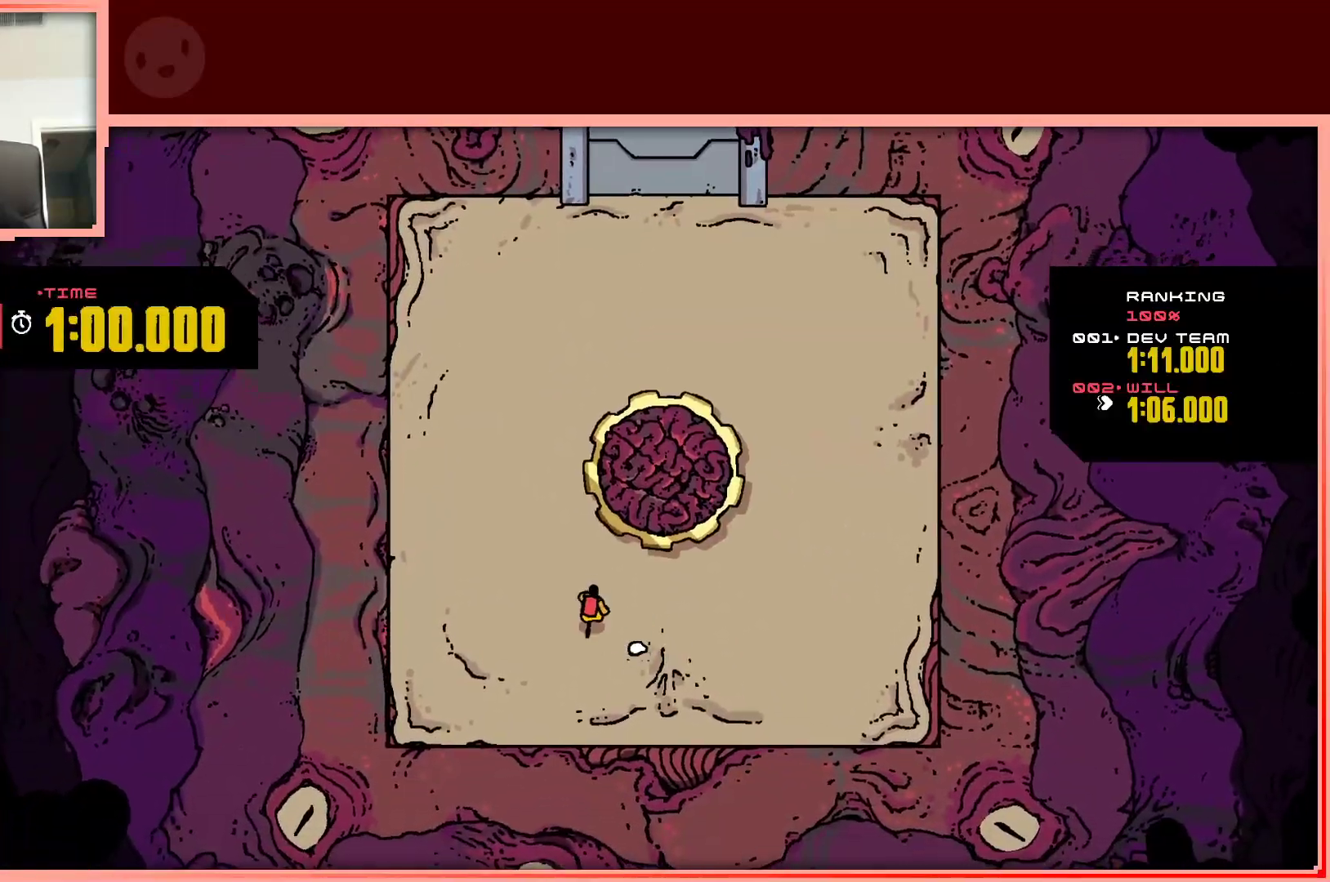
{"keys": ["right", "up"], "events": [[133, "right", "down"]]}
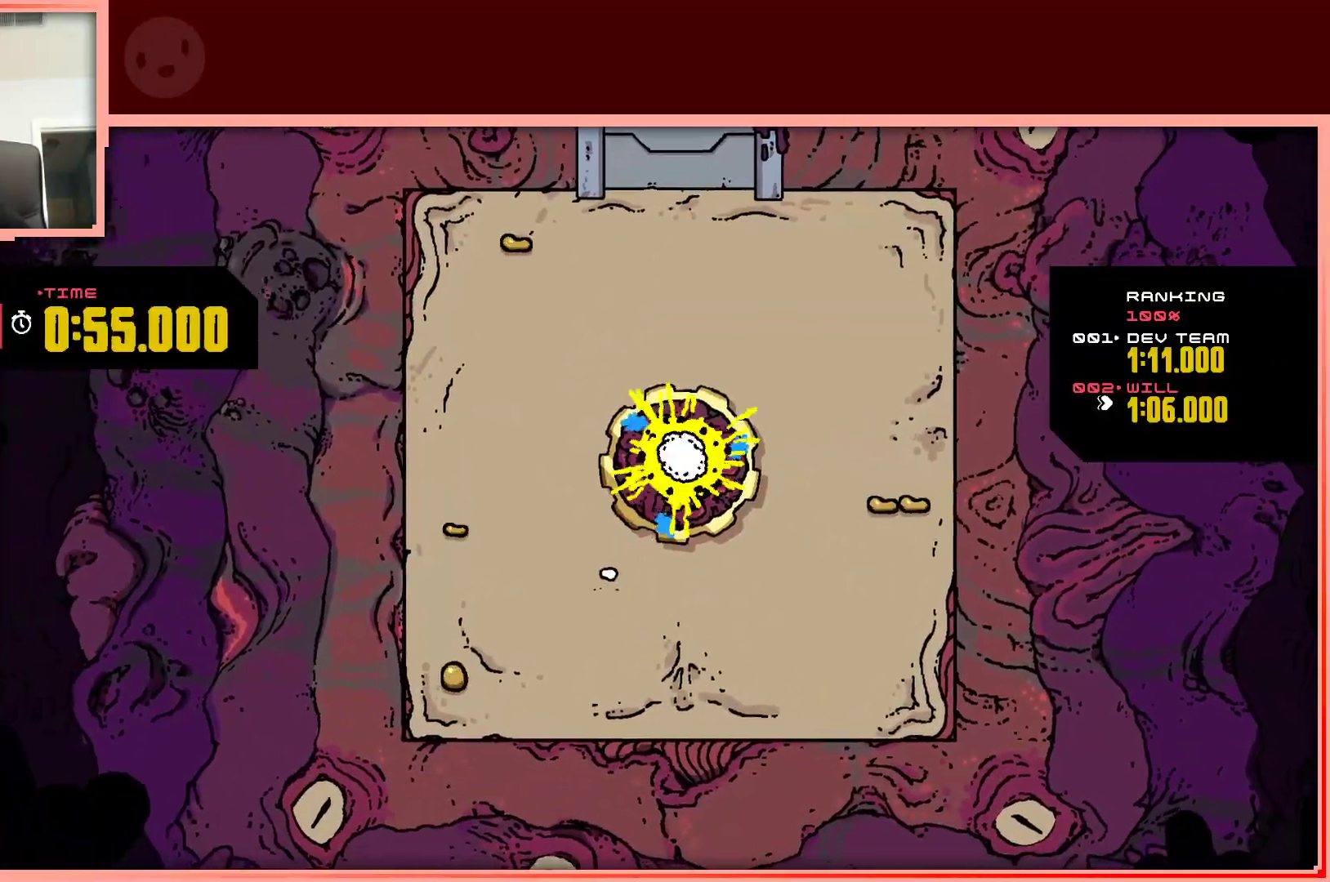
{"keys": ["right", "shift", "up"], "events": [[50, "right", "up"], [100, "left", "down"], [283, "left", "up"], [283, "right", "down"], [383, "shift", "down"]]}
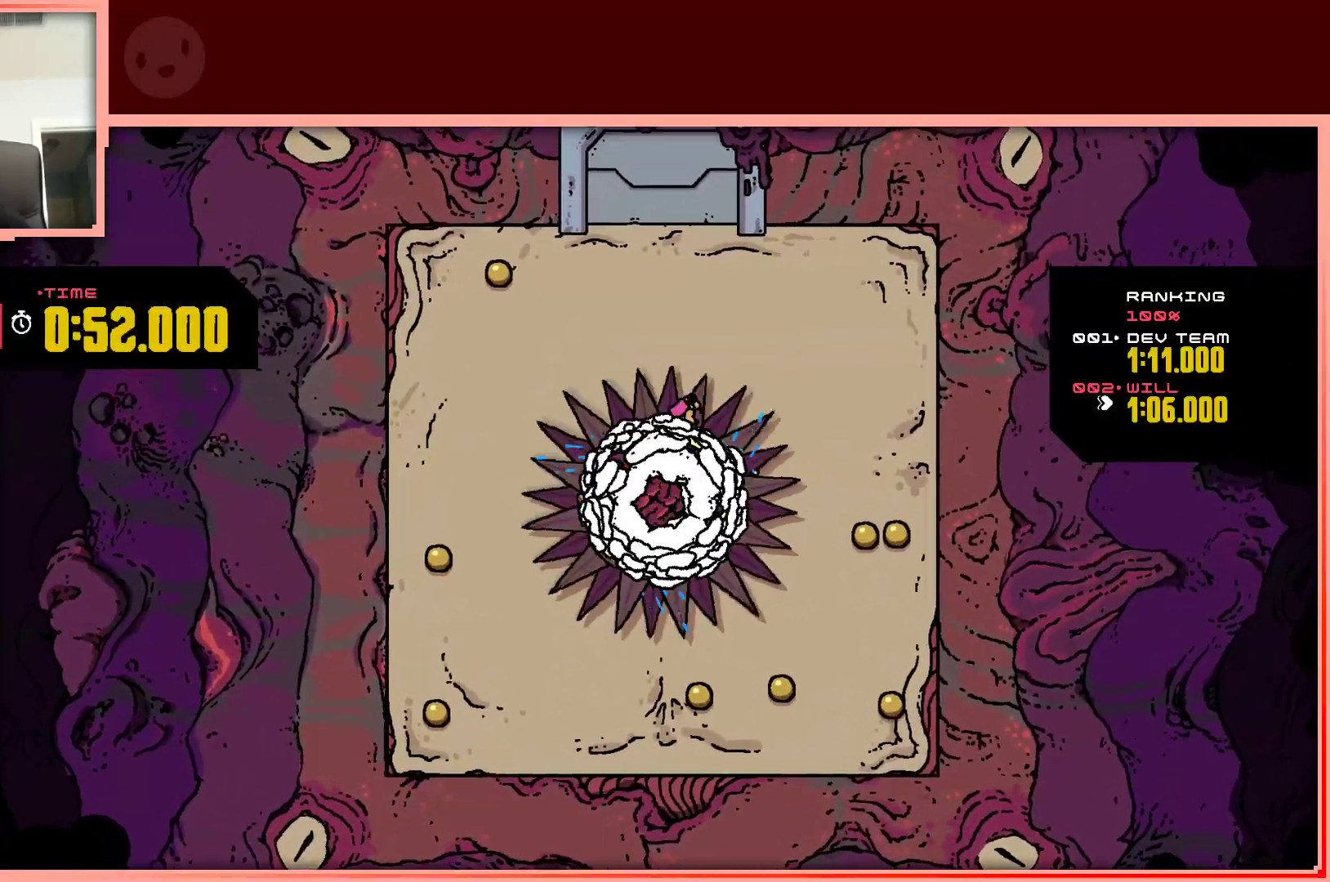
{"keys": ["down"], "events": [[250, "up", "up"], [383, "shift", "up"], [433, "down", "down"], [483, "right", "up"]]}
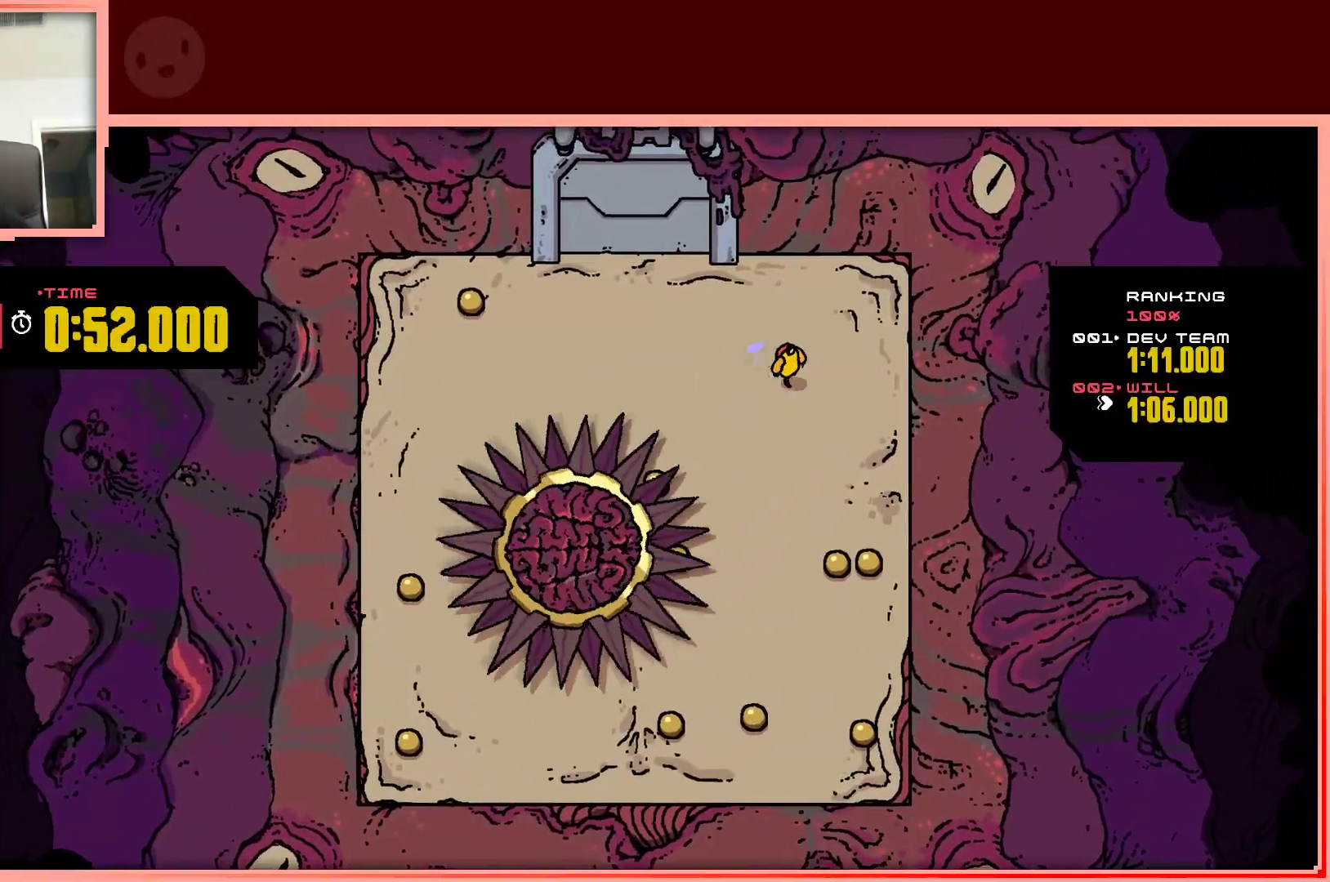
{"keys": ["down", "right"], "events": [[400, "right", "down"]]}
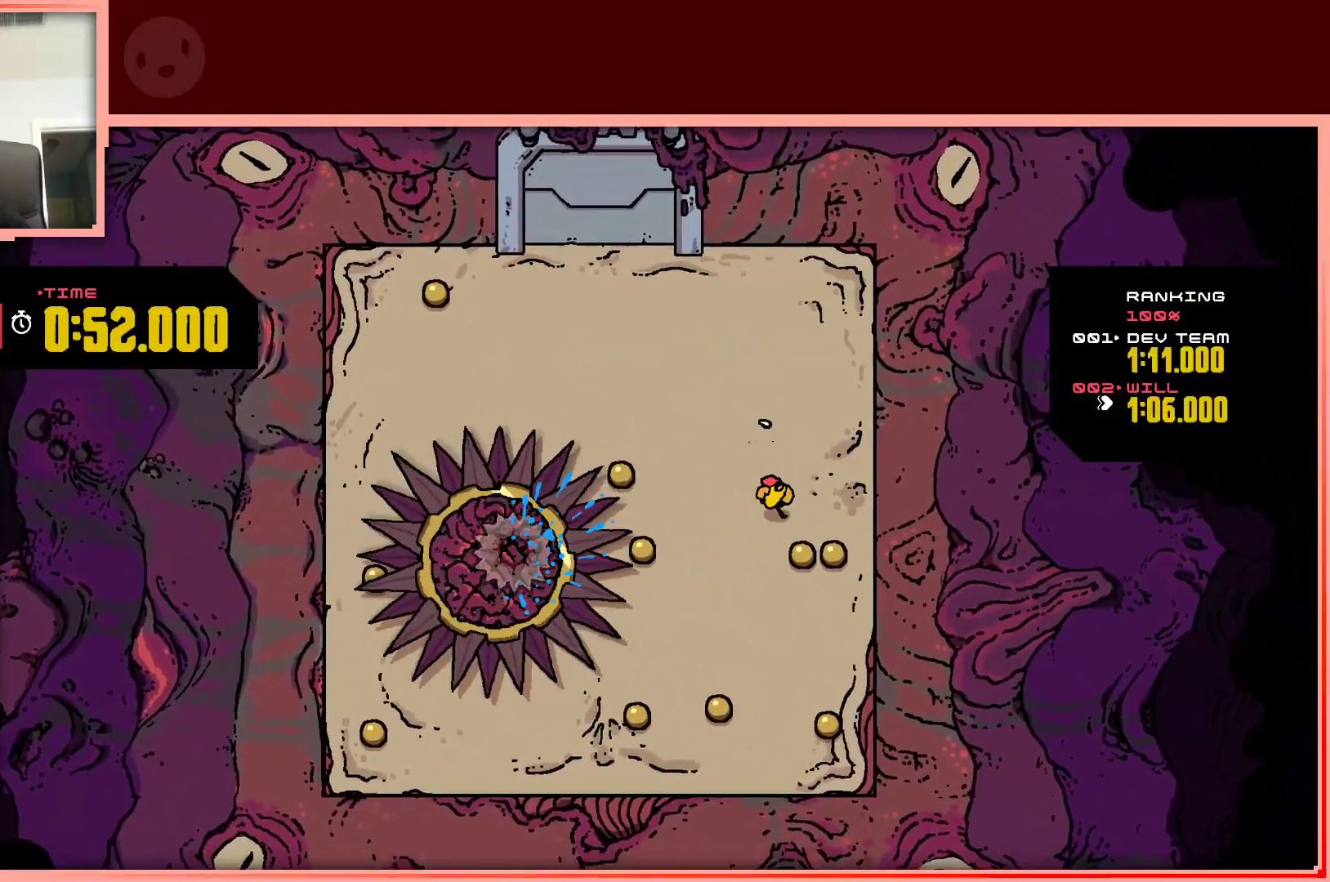
{"keys": ["down", "right"], "events": [[150, "right", "up"], [383, "right", "down"]]}
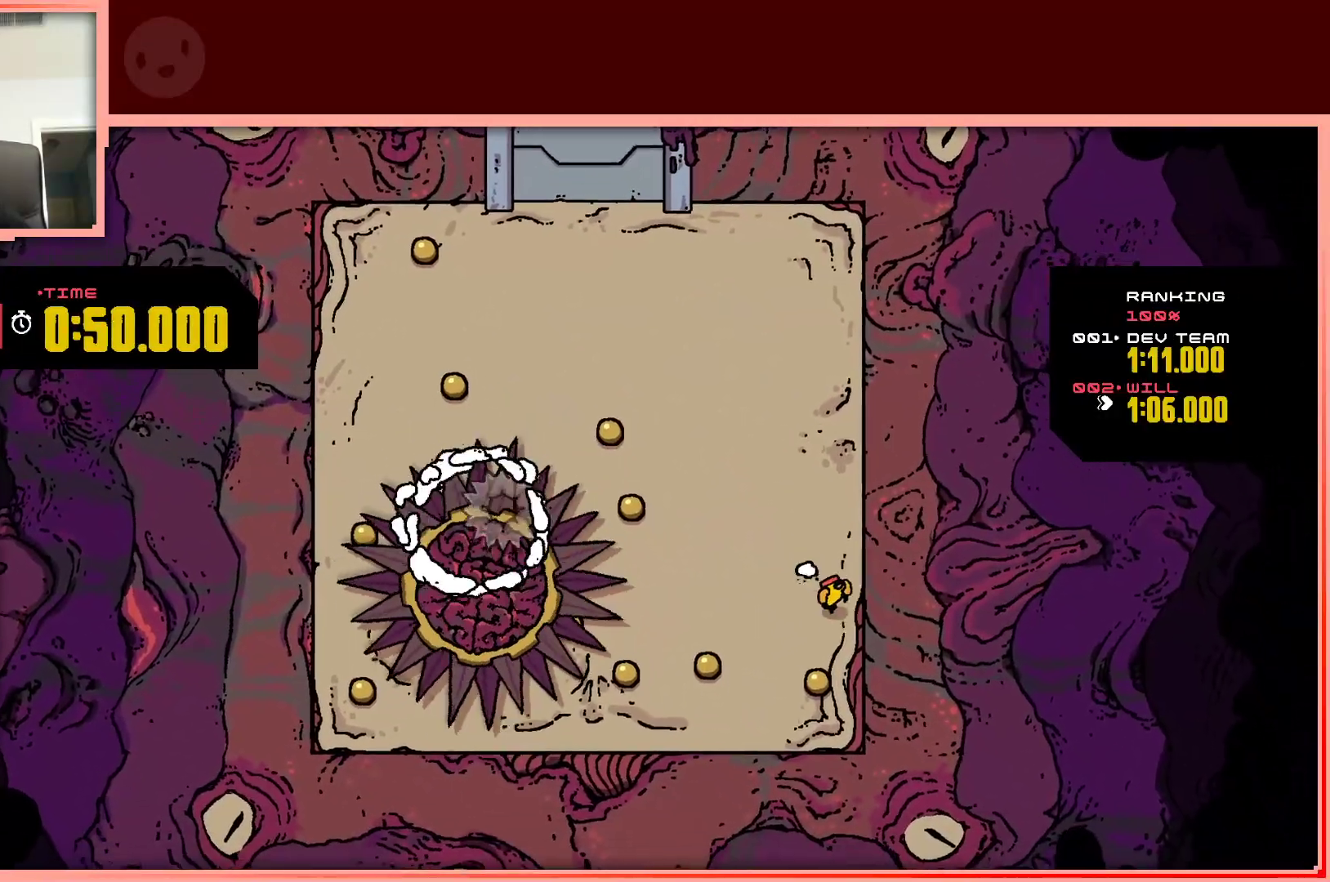
{"keys": ["left"], "events": [[17, "right", "up"], [200, "left", "down"], [400, "down", "up"]]}
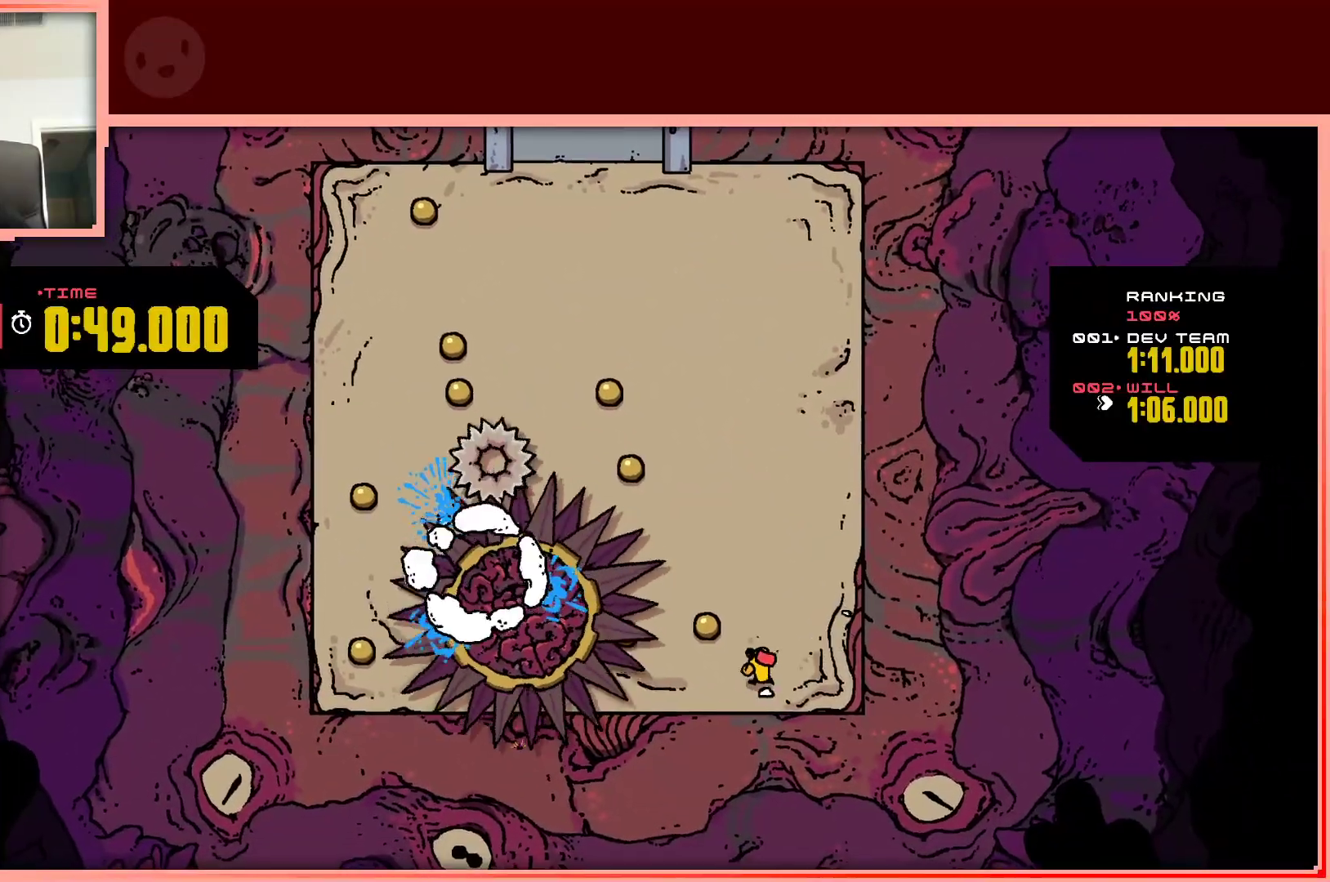
{"keys": [], "events": [[83, "up", "down"], [133, "left", "up"], [167, "right", "down"], [450, "right", "up"], [450, "up", "up"]]}
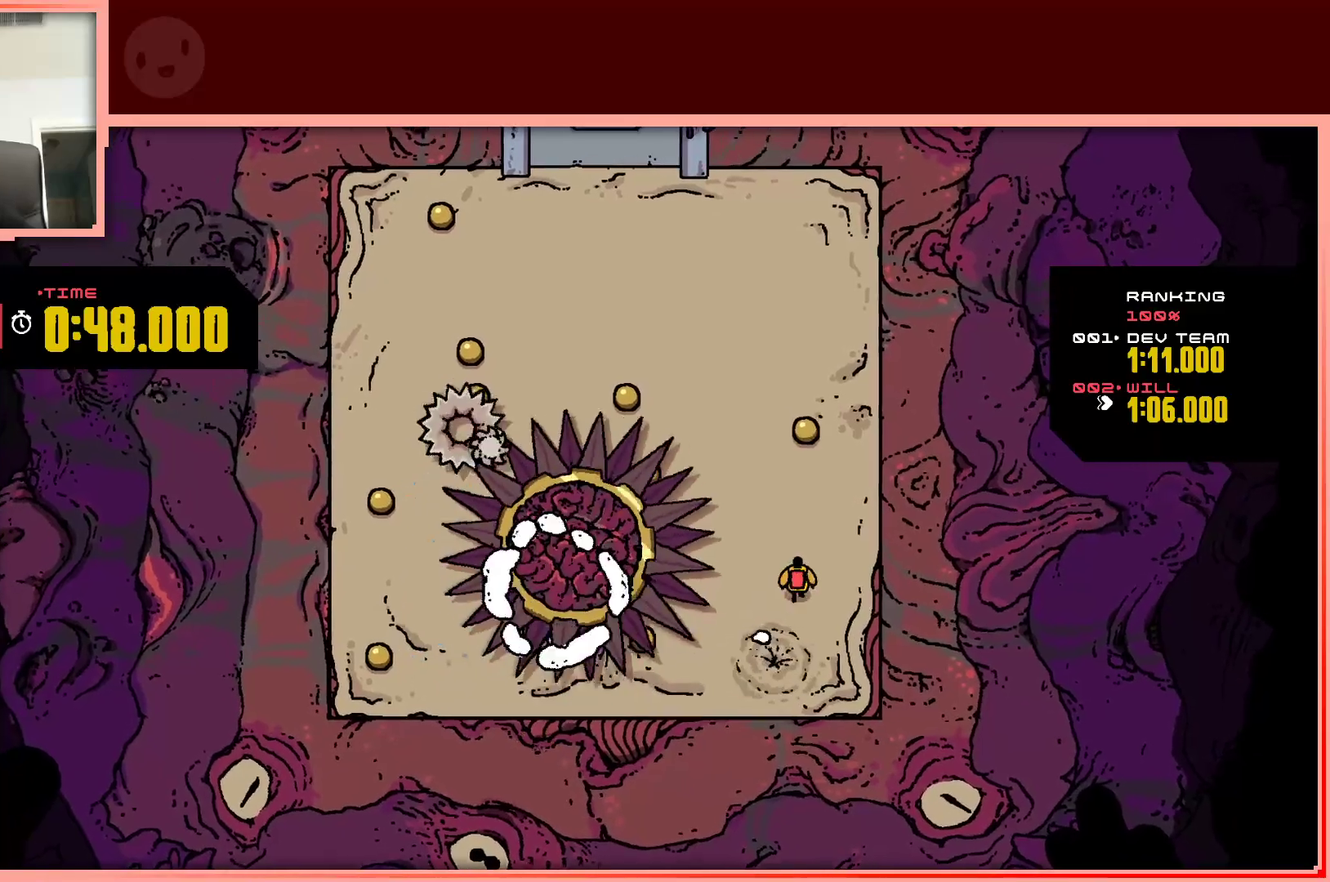
{"keys": ["down", "left"], "events": [[100, "left", "down"], [333, "down", "down"]]}
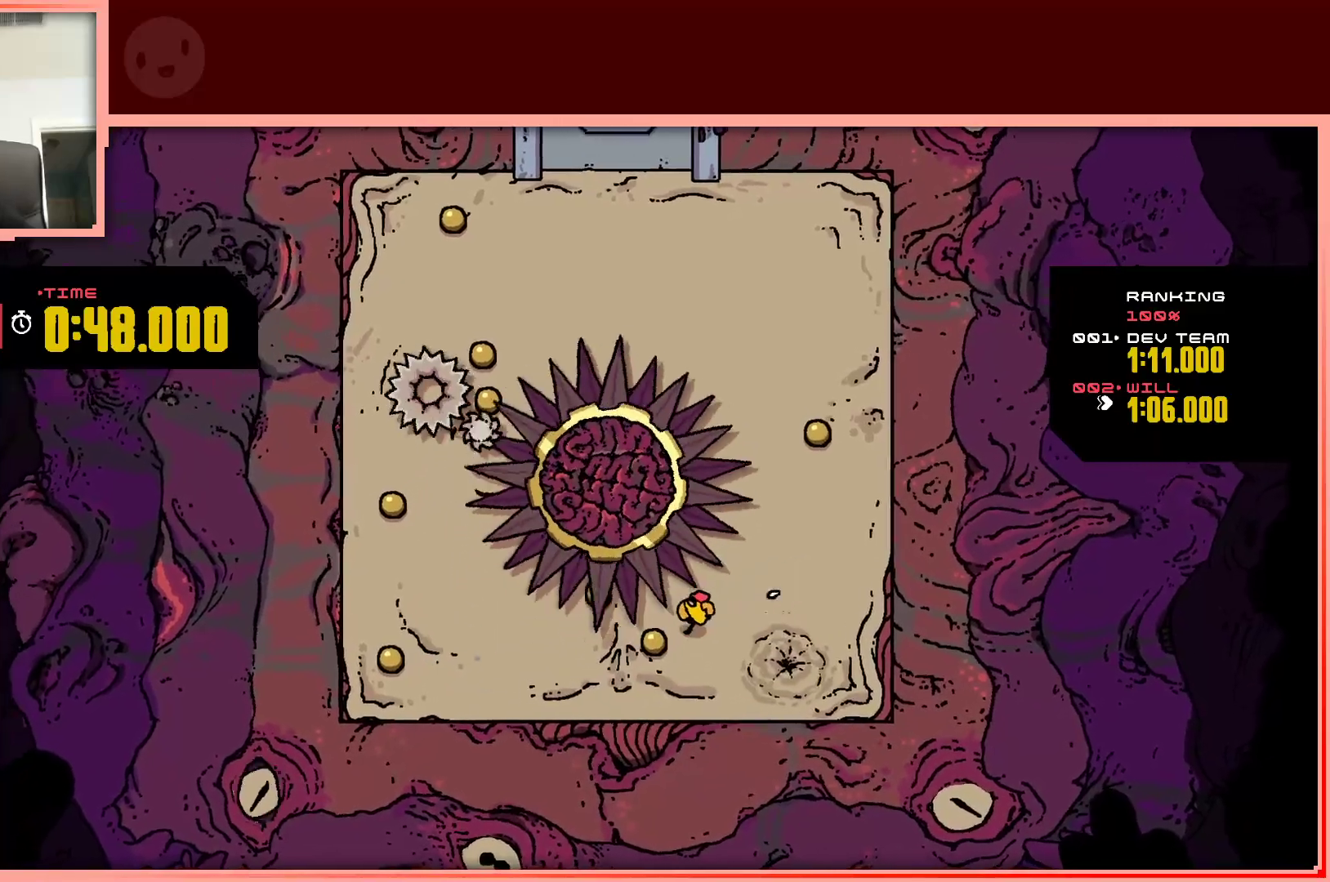
{"keys": ["right", "up"], "events": [[150, "down", "up"], [433, "up", "down"], [483, "left", "up"], [483, "right", "down"]]}
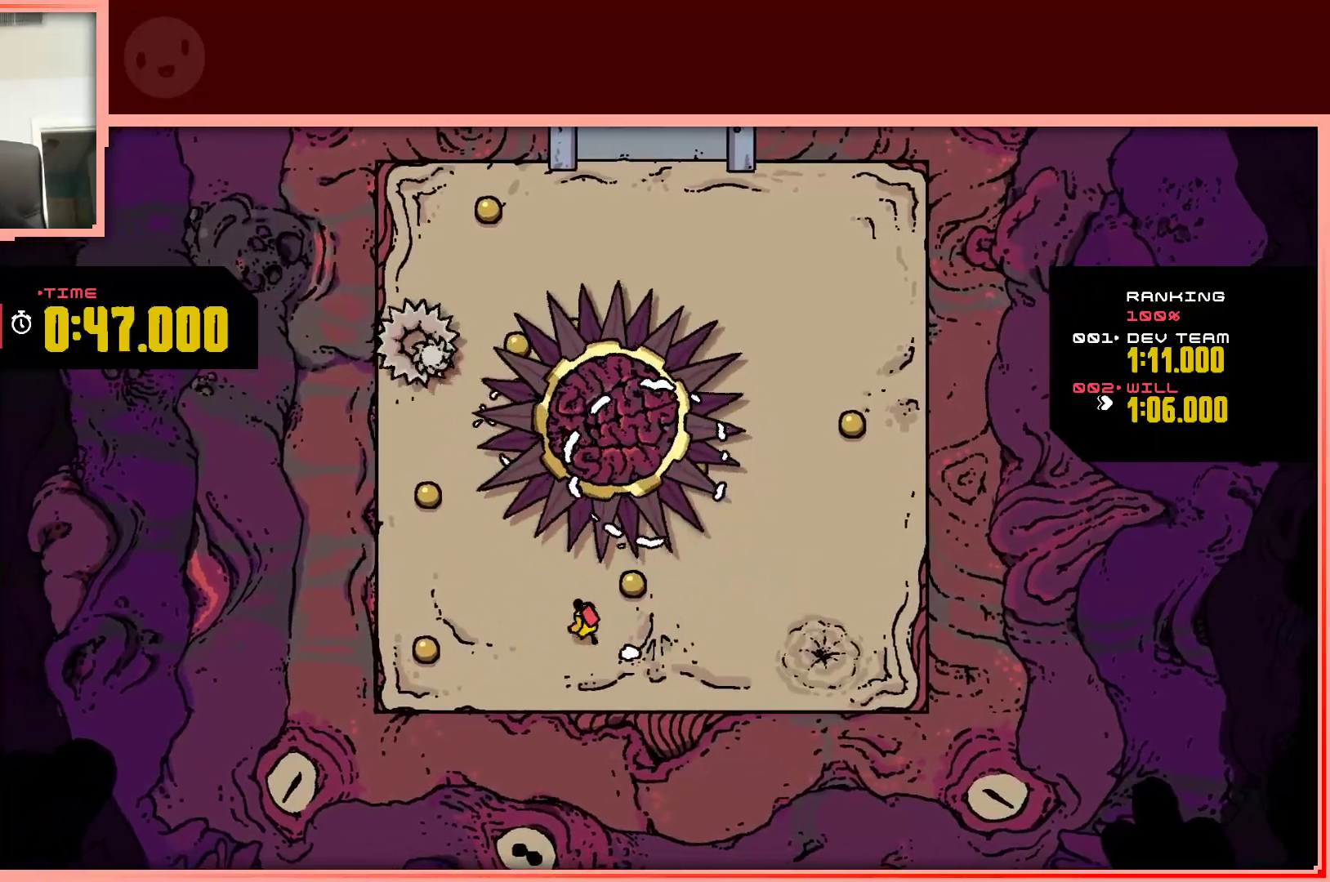
{"keys": ["left"], "events": [[133, "up", "up"], [217, "right", "up"], [267, "left", "down"]]}
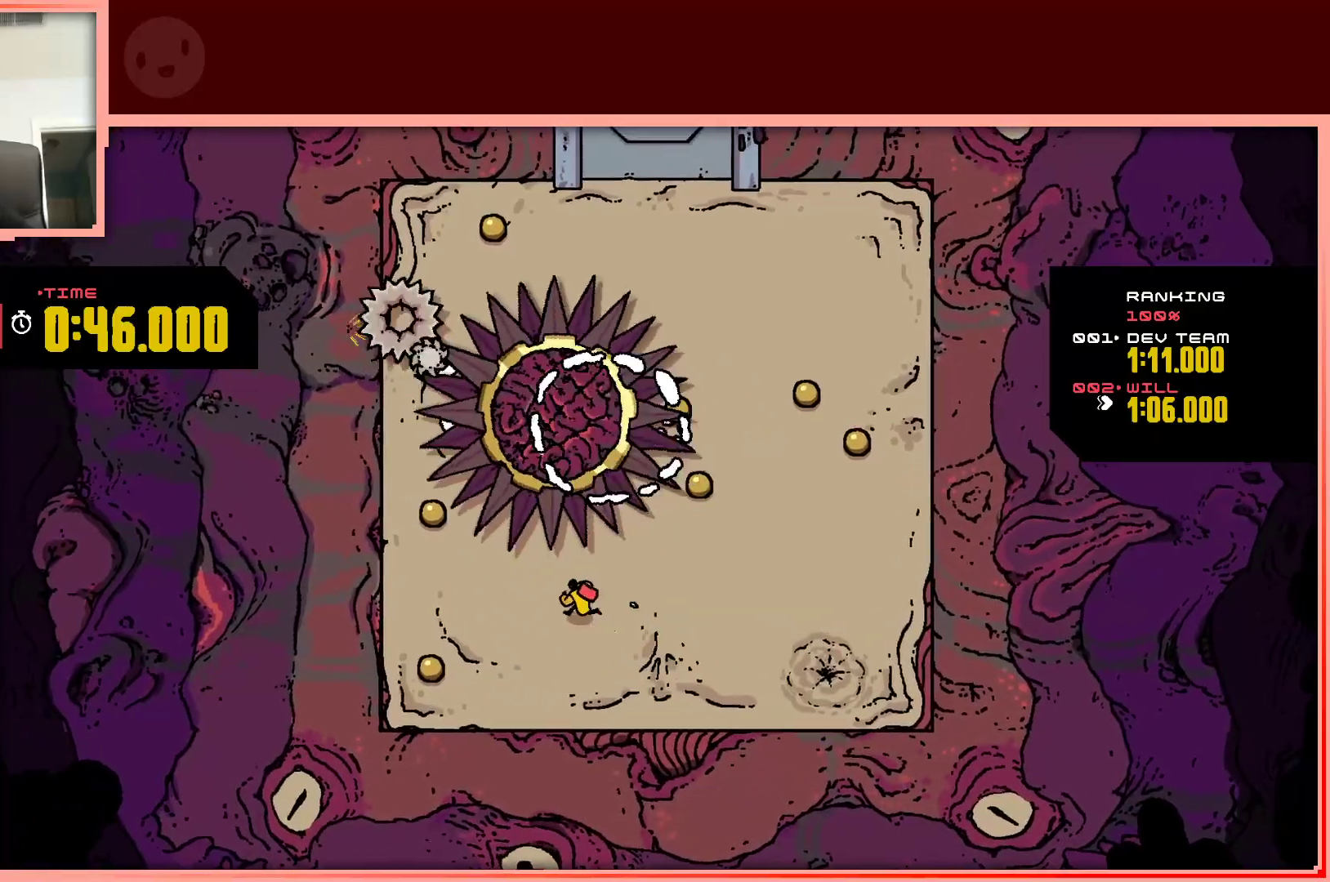
{"keys": ["down", "left"], "events": [[283, "down", "down"]]}
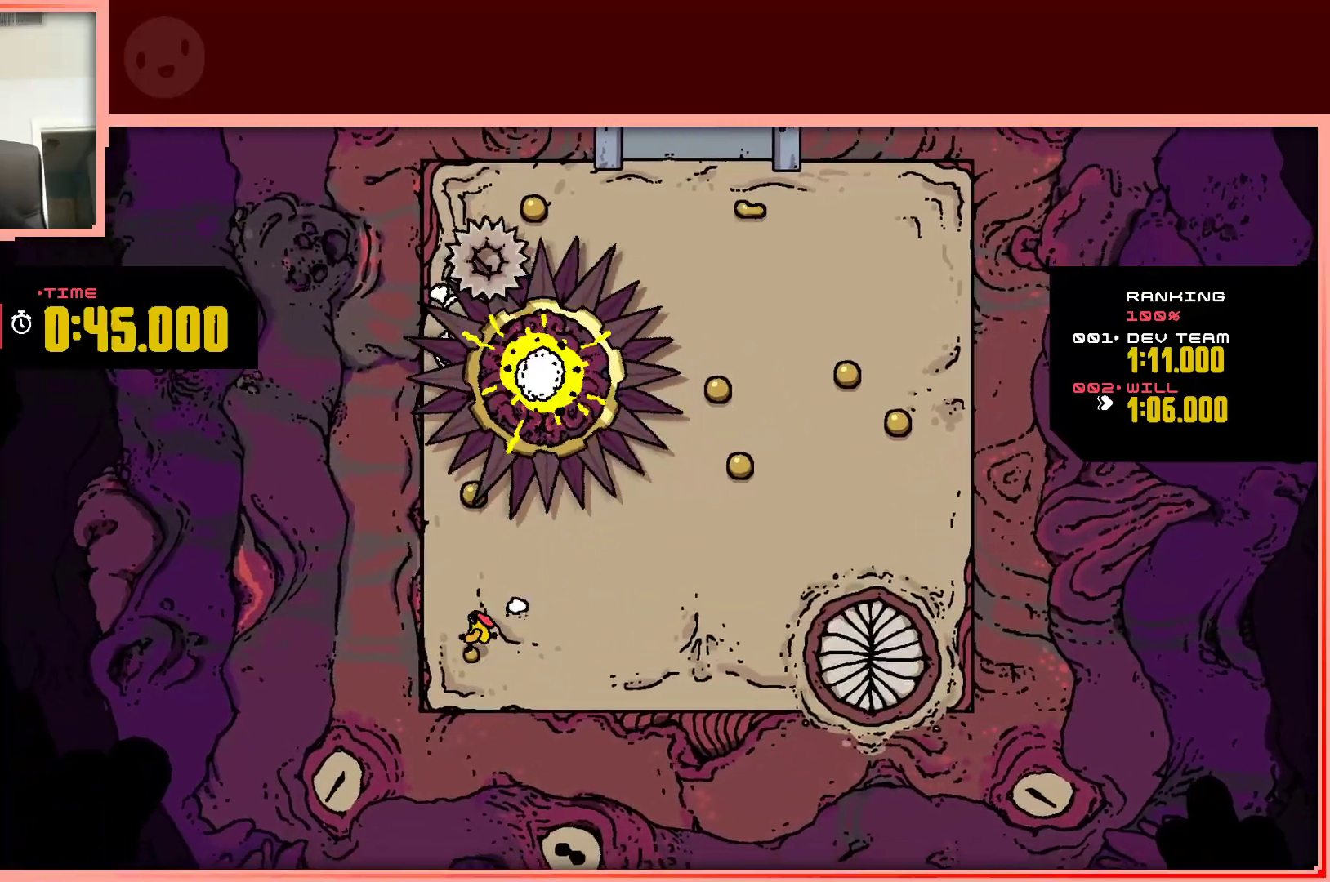
{"keys": ["right", "up"], "events": [[17, "left", "up"], [17, "right", "down"], [67, "down", "up"], [483, "up", "down"]]}
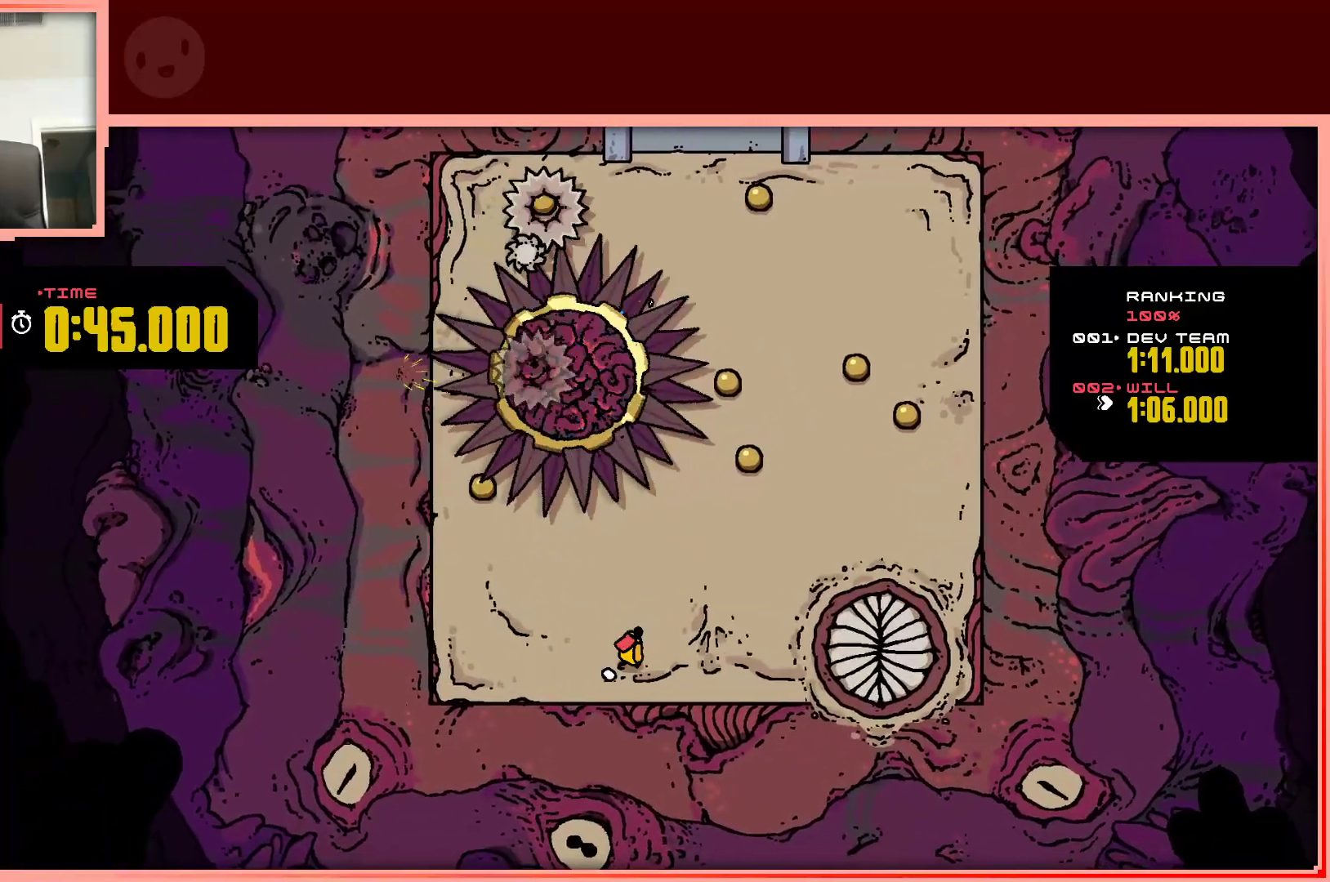
{"keys": ["down", "left"], "events": [[267, "up", "up"], [450, "down", "down"], [450, "left", "down"], [450, "right", "up"]]}
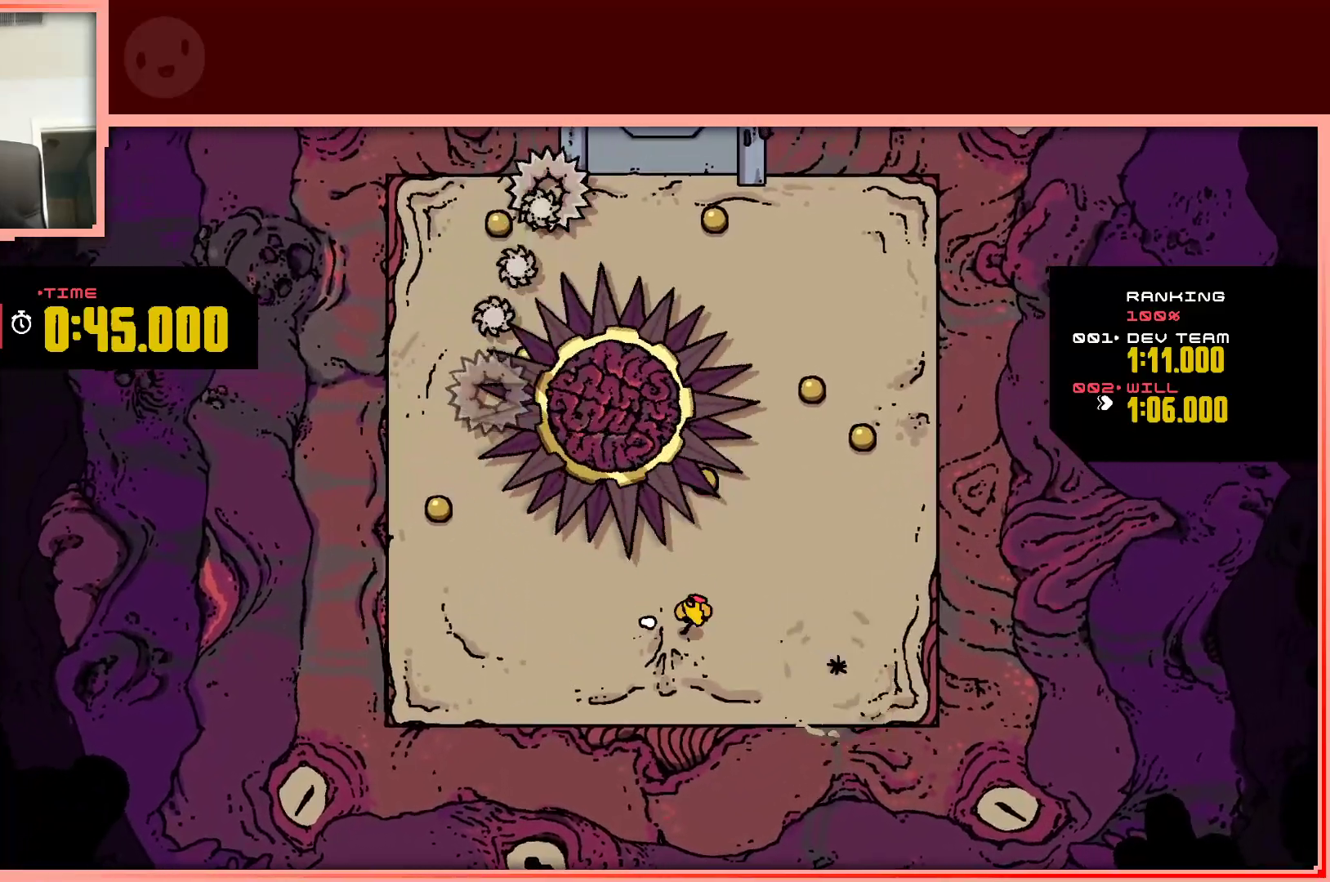
{"keys": ["left", "up"], "events": [[150, "down", "up"], [417, "up", "down"]]}
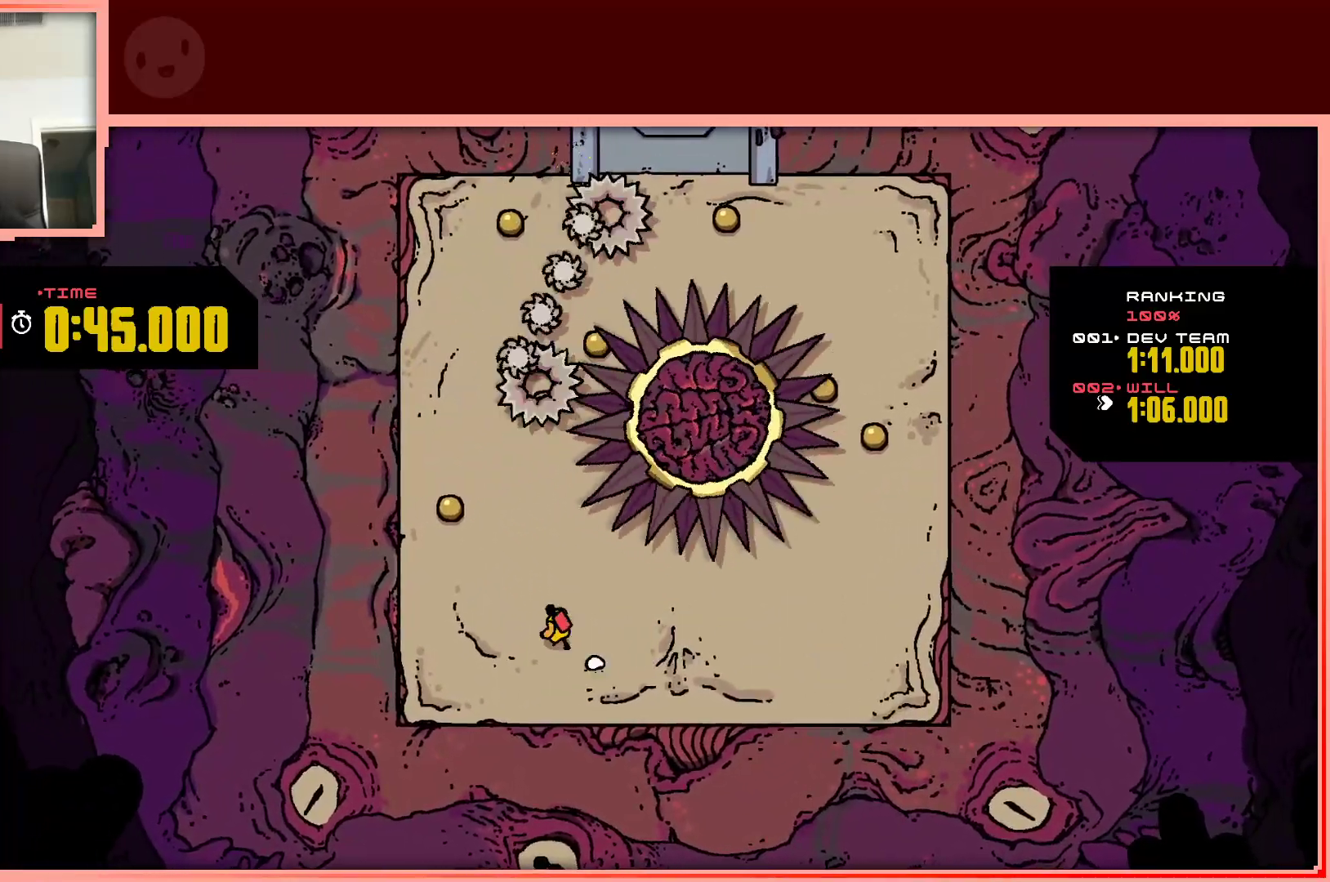
{"keys": ["left", "up"], "events": []}
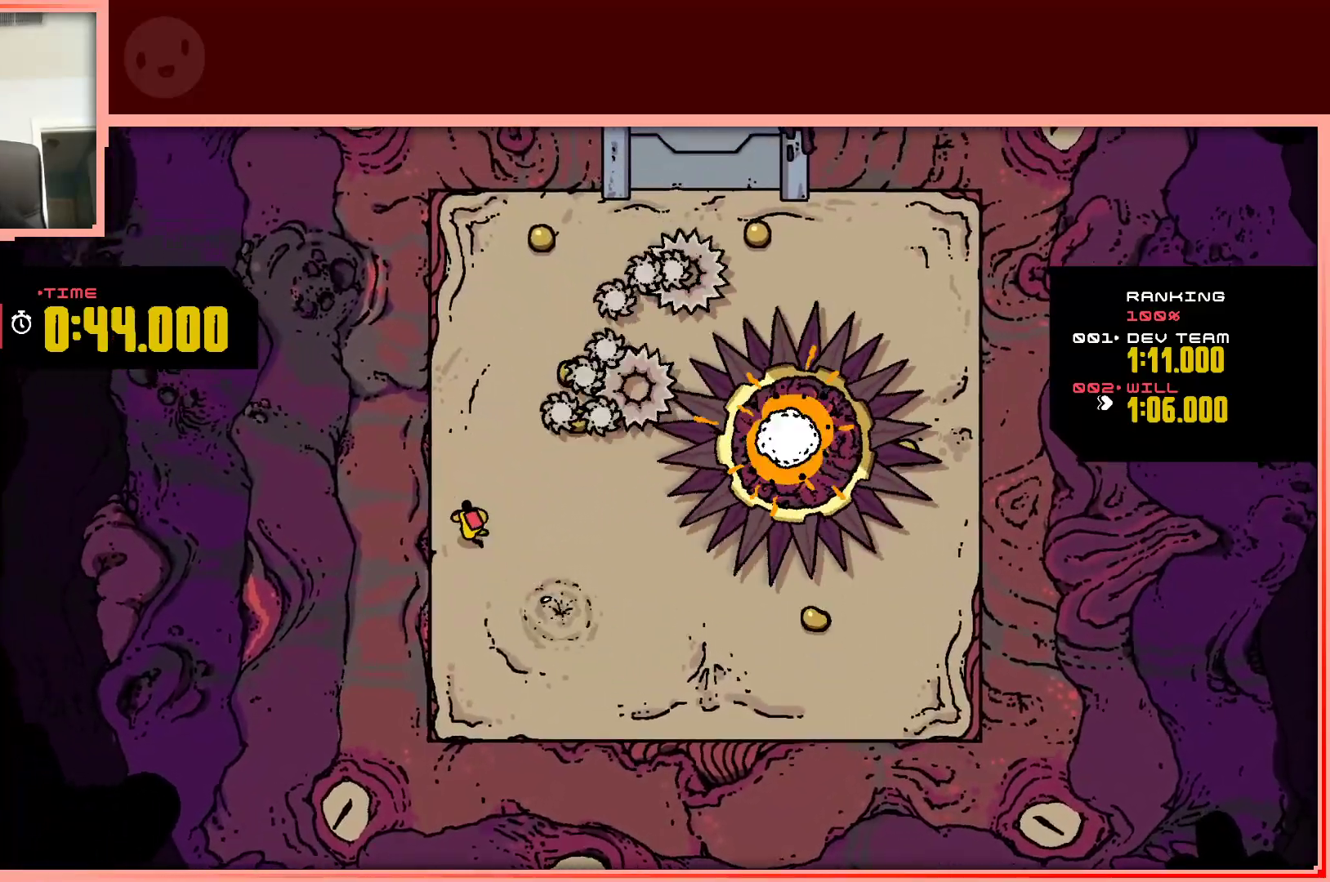
{"keys": ["right", "up"], "events": [[33, "left", "up"], [267, "right", "down"]]}